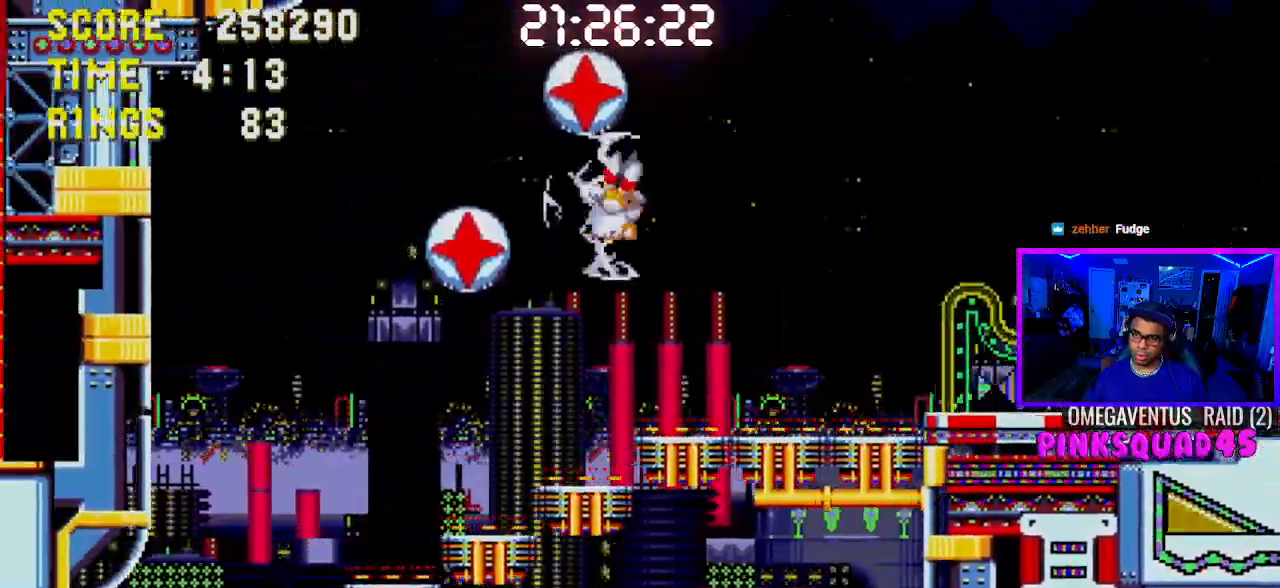
Gameplay with a controller (PlayStation layout); each line is a JSON object with the inputs held at the frame after it (dt_ms = milliseconds from this image to that frame). "events" lists button and stick changes between this image and that frame as [ms after this image, input, new state], when the widget could be followed in between. Not read: L3.
{"dt_ms": 500, "buttons": [], "left_stick": "center", "right_stick": "center", "events": [[383, "DPAD_LEFT", "down"], [500, "DPAD_LEFT", "up"]]}
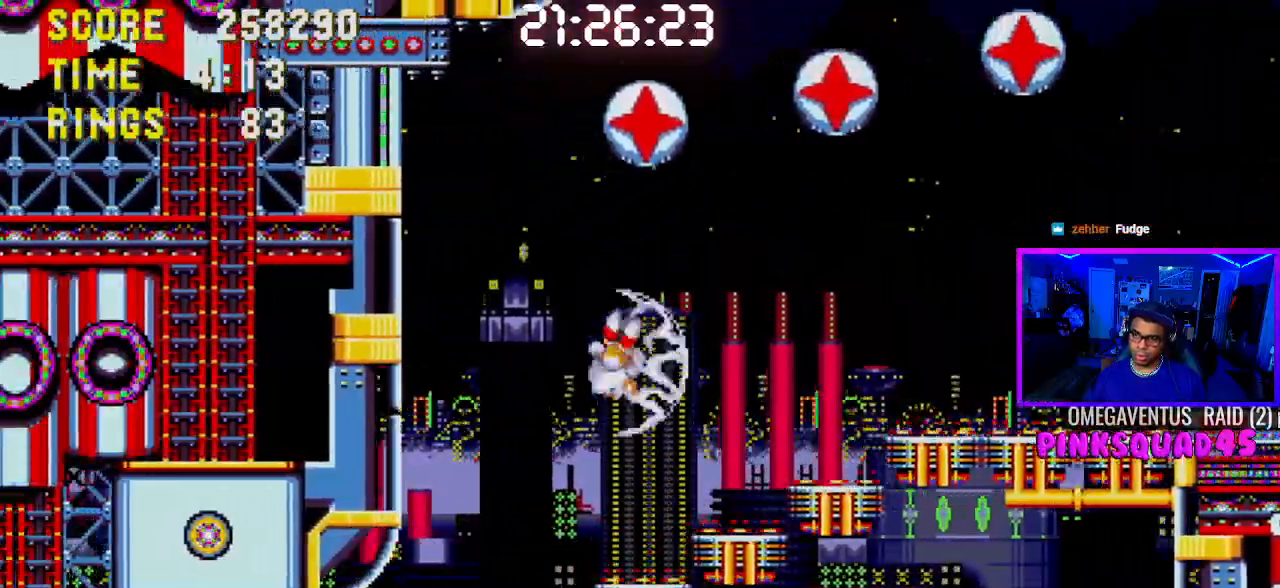
{"dt_ms": 500, "buttons": ["DPAD_RIGHT"], "left_stick": "center", "right_stick": "center", "events": [[450, "DPAD_RIGHT", "down"]]}
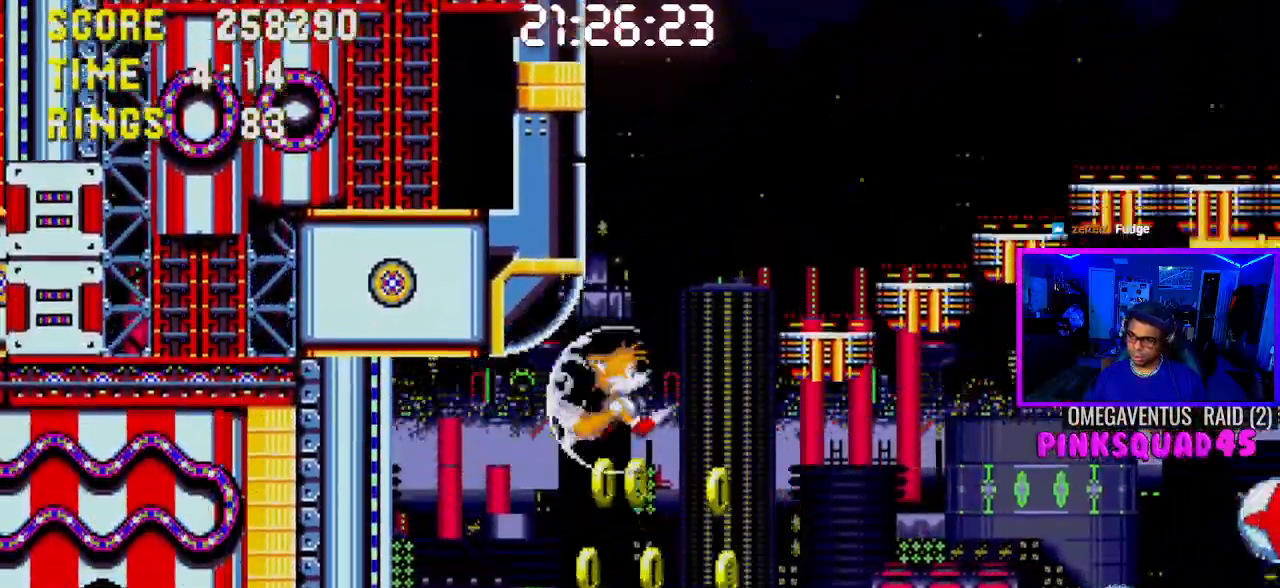
{"dt_ms": 500, "buttons": [], "left_stick": "center", "right_stick": "center", "events": [[367, "DPAD_RIGHT", "up"]]}
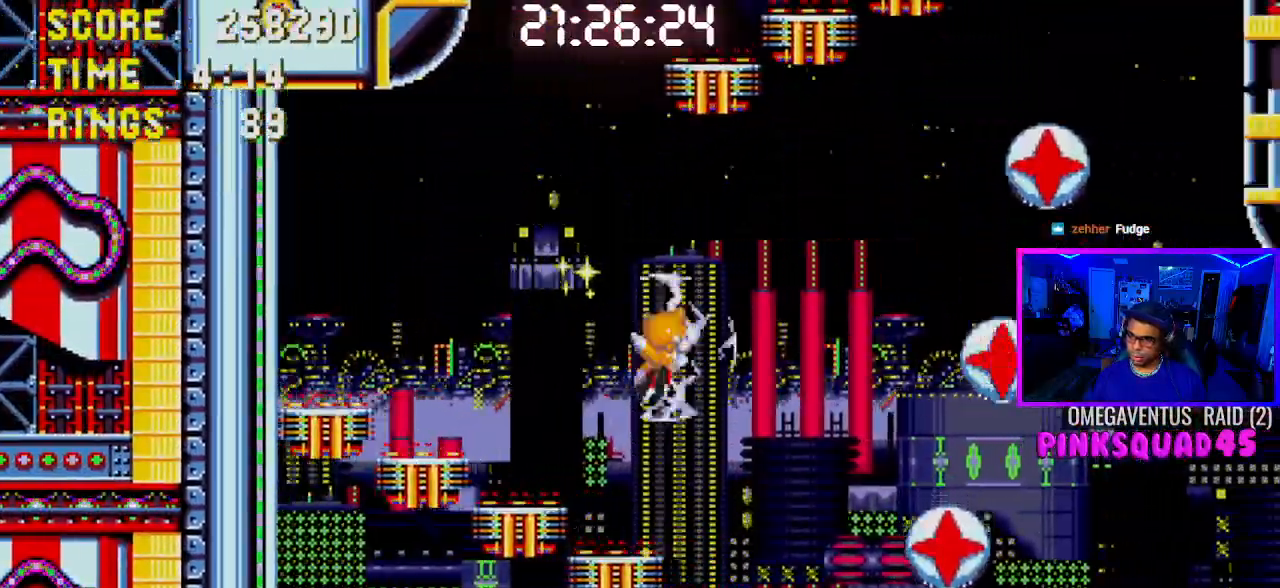
{"dt_ms": 500, "buttons": ["DPAD_LEFT"], "left_stick": "center", "right_stick": "center", "events": [[17, "DPAD_RIGHT", "down"], [100, "DPAD_RIGHT", "up"], [250, "DPAD_LEFT", "down"]]}
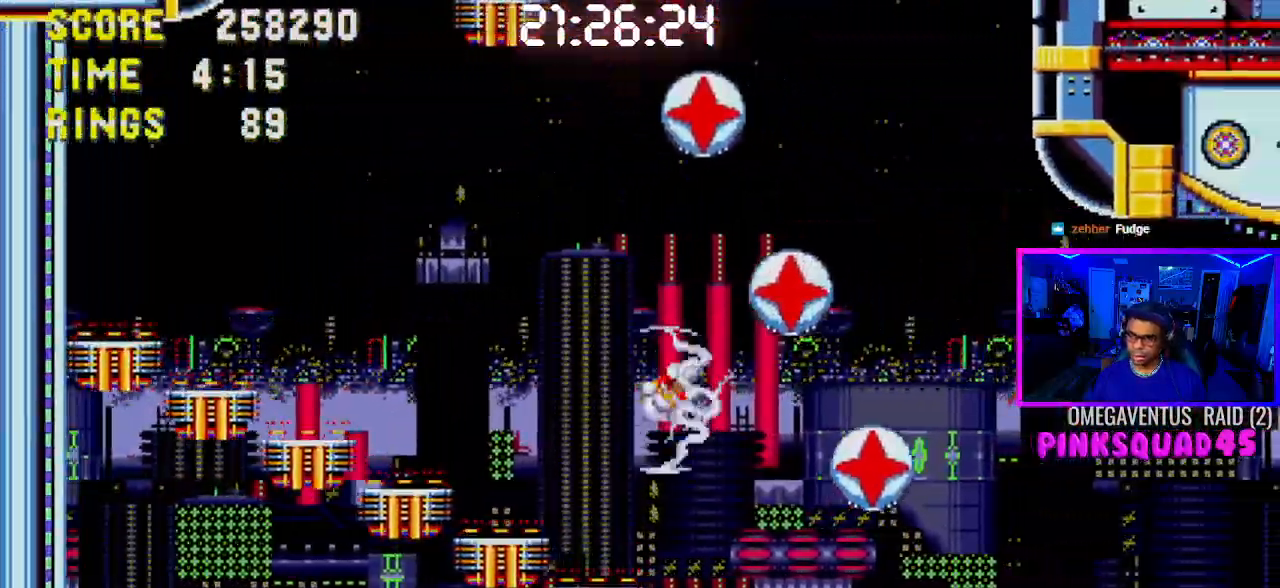
{"dt_ms": 500, "buttons": ["DPAD_RIGHT"], "left_stick": "center", "right_stick": "center", "events": [[17, "DPAD_LEFT", "up"], [233, "DPAD_RIGHT", "down"]]}
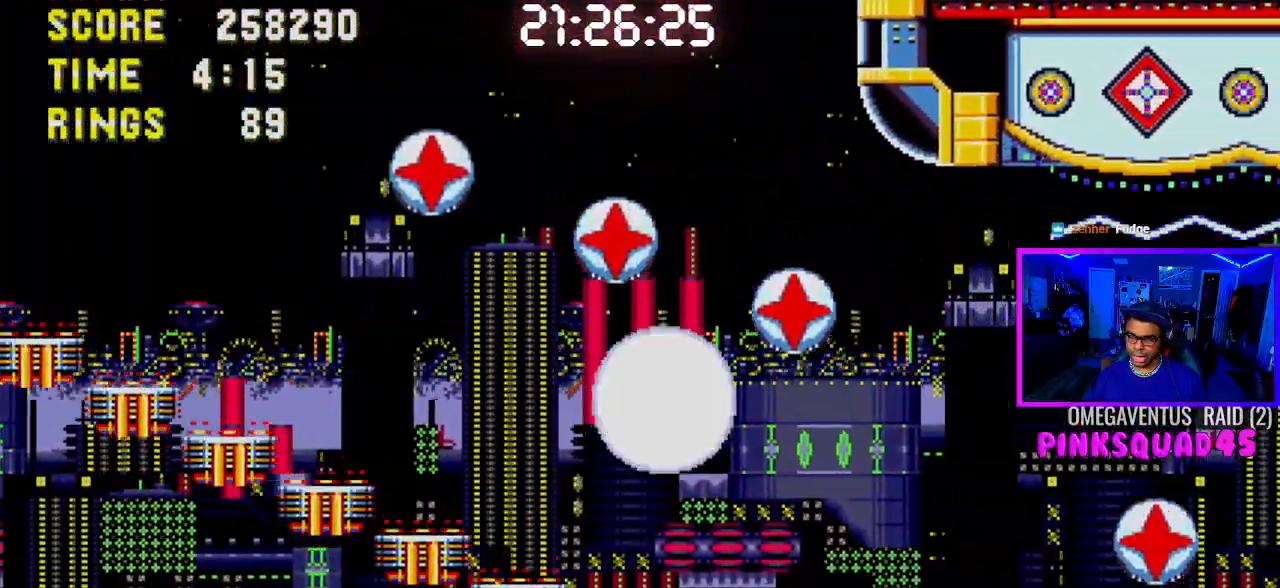
{"dt_ms": 500, "buttons": ["DPAD_LEFT"], "left_stick": "center", "right_stick": "center", "events": [[300, "DPAD_RIGHT", "up"], [367, "DPAD_LEFT", "down"]]}
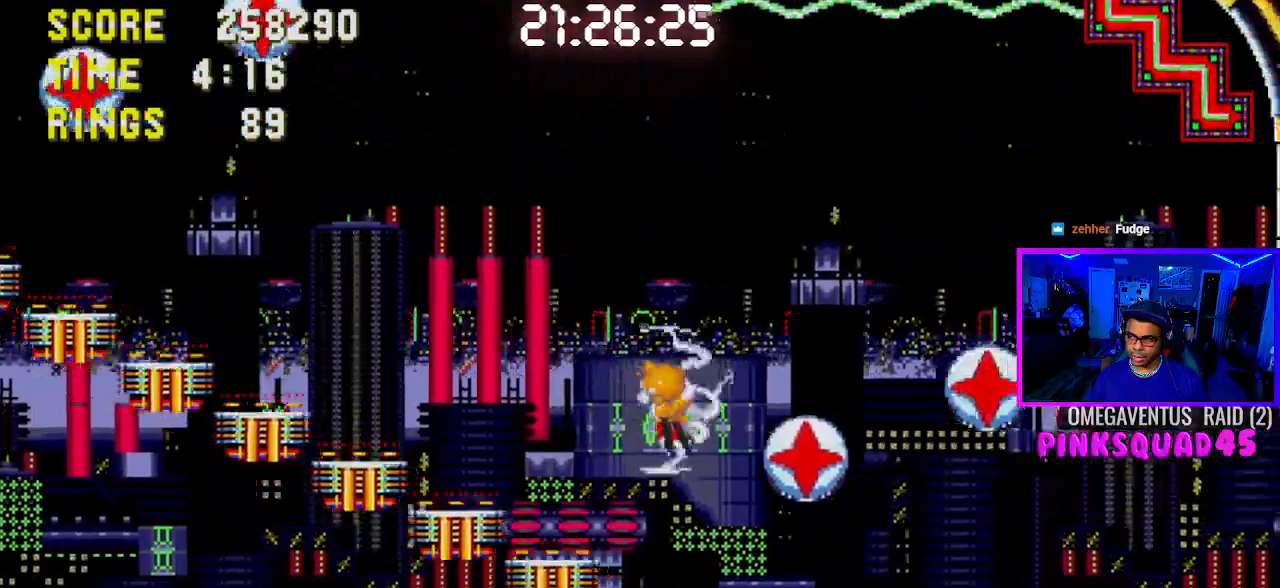
{"dt_ms": 500, "buttons": ["DPAD_RIGHT"], "left_stick": "center", "right_stick": "center", "events": [[317, "DPAD_LEFT", "up"], [417, "DPAD_RIGHT", "down"]]}
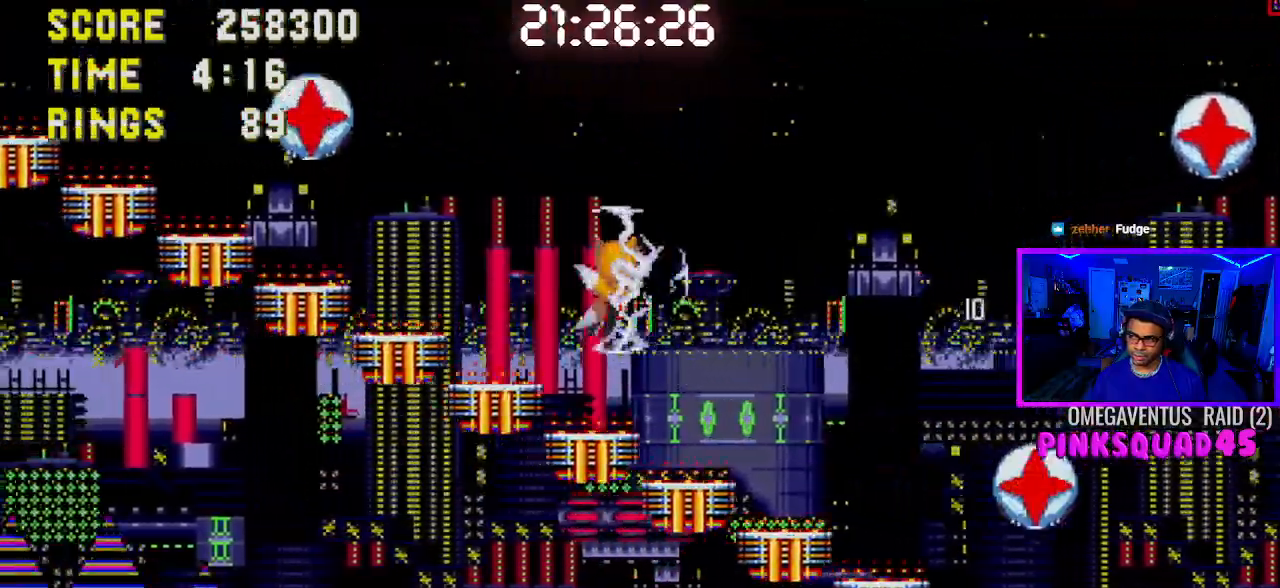
{"dt_ms": 500, "buttons": [], "left_stick": "center", "right_stick": "center", "events": [[67, "DPAD_RIGHT", "up"], [333, "DPAD_RIGHT", "down"], [450, "DPAD_RIGHT", "up"]]}
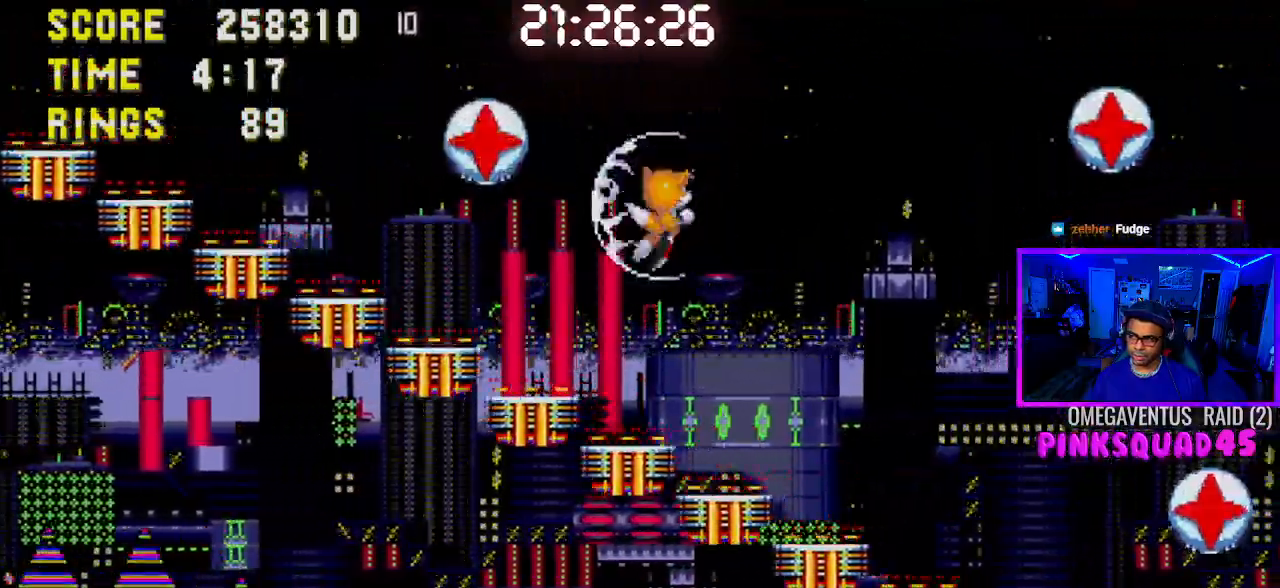
{"dt_ms": 500, "buttons": ["DPAD_RIGHT"], "left_stick": "center", "right_stick": "center", "events": [[50, "DPAD_RIGHT", "down"], [117, "DPAD_RIGHT", "up"], [417, "DPAD_RIGHT", "down"]]}
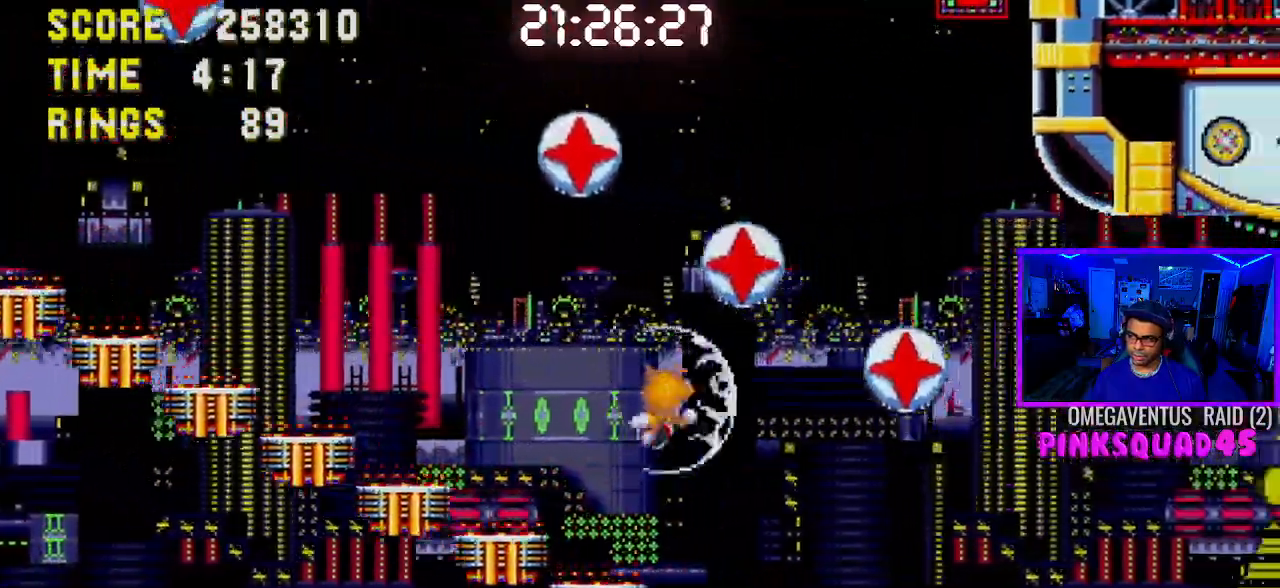
{"dt_ms": 500, "buttons": ["DPAD_RIGHT"], "left_stick": "center", "right_stick": "center", "events": [[417, "R1", "down"], [483, "R1", "up"]]}
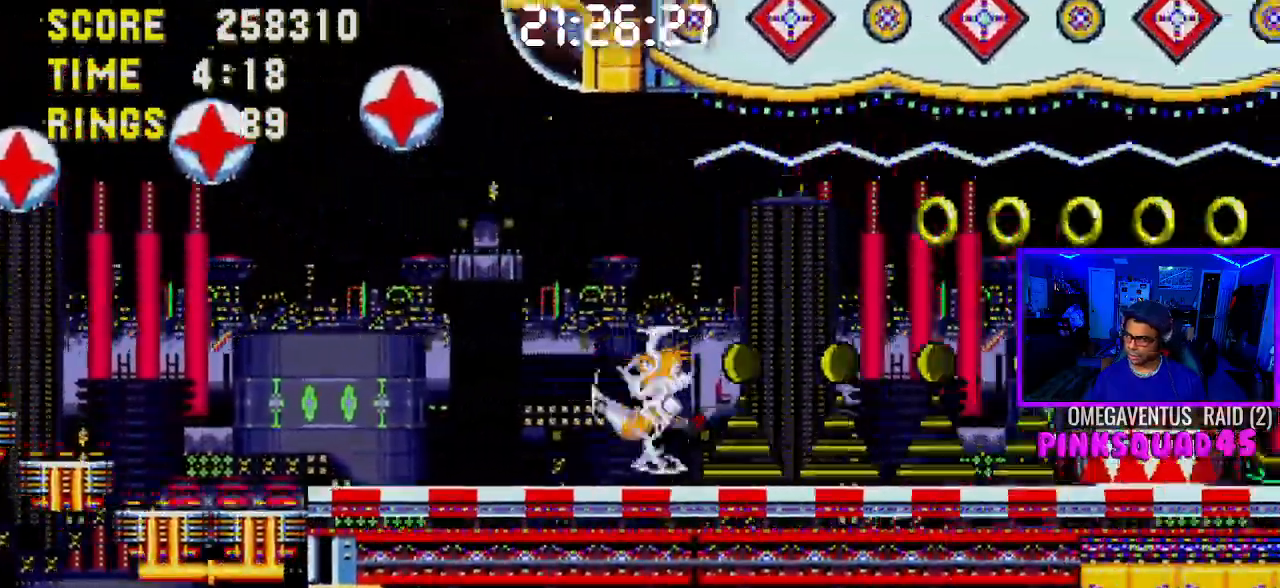
{"dt_ms": 500, "buttons": ["CROSS", "DPAD_RIGHT"], "left_stick": "center", "right_stick": "center", "events": [[50, "DPAD_RIGHT", "up"], [100, "CROSS", "down"], [167, "DPAD_RIGHT", "down"]]}
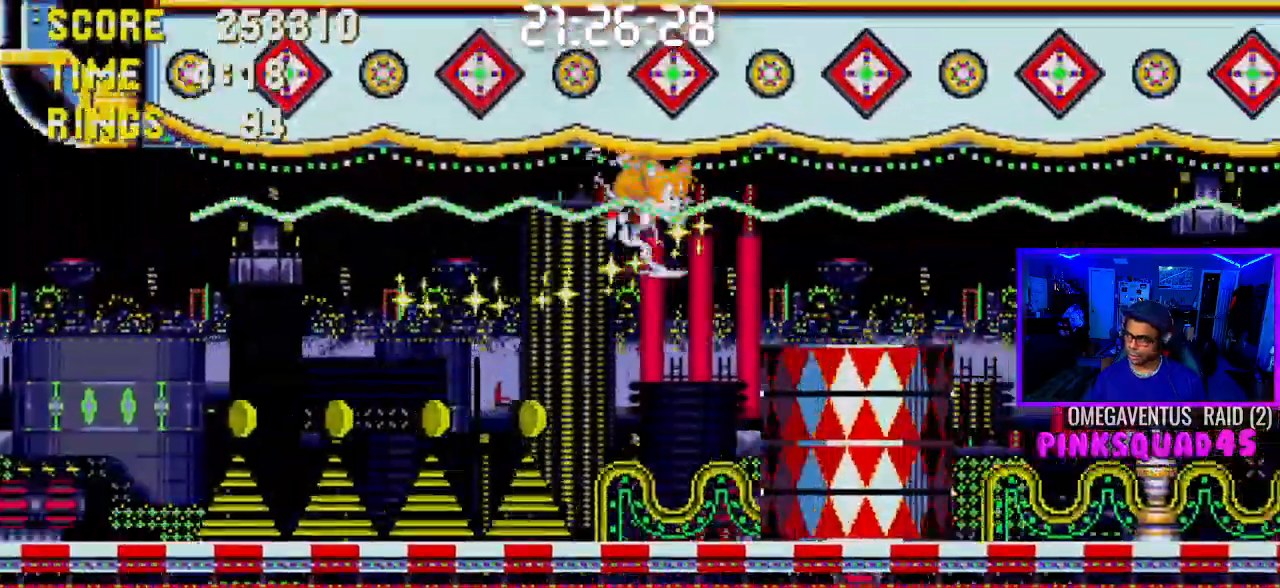
{"dt_ms": 1000, "buttons": ["DPAD_LEFT"], "left_stick": "center", "right_stick": "center"}
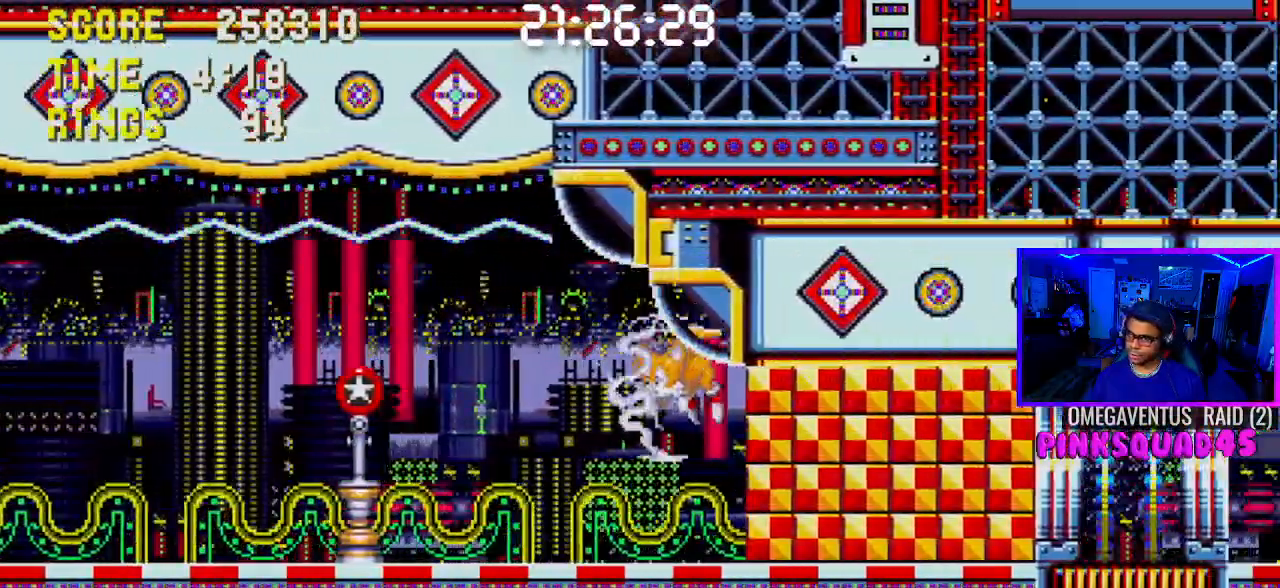
{"dt_ms": 500, "buttons": ["DPAD_LEFT"], "left_stick": "center", "right_stick": "center", "events": [[450, "CROSS", "down"], [500, "CROSS", "up"]]}
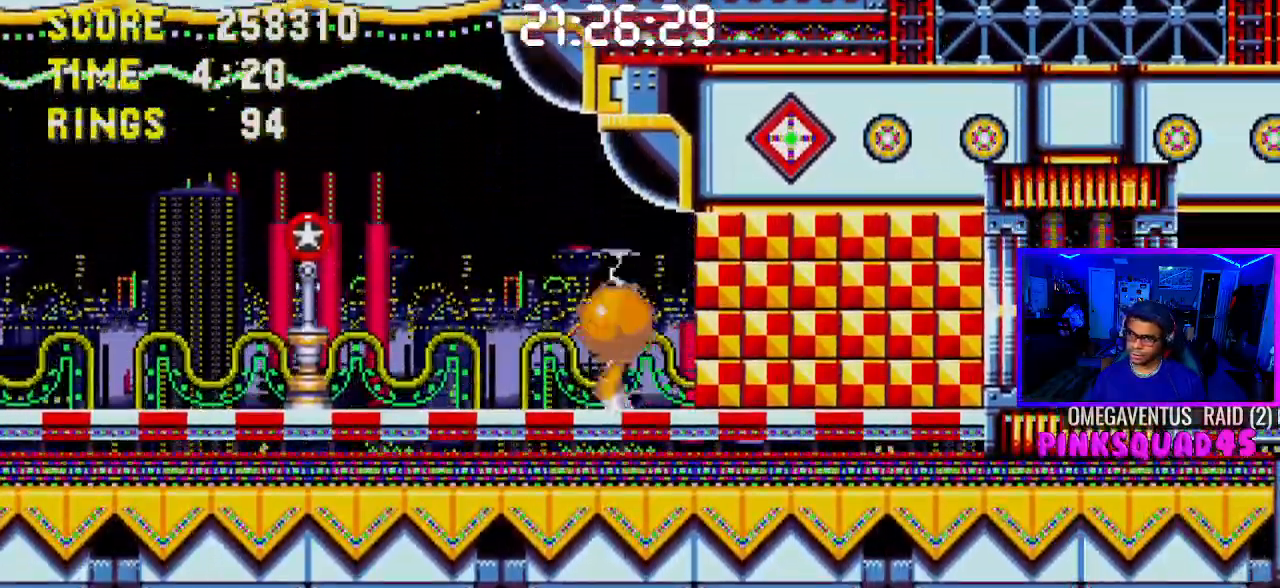
{"dt_ms": 500, "buttons": [], "left_stick": "center", "right_stick": "center", "events": [[400, "DPAD_LEFT", "up"]]}
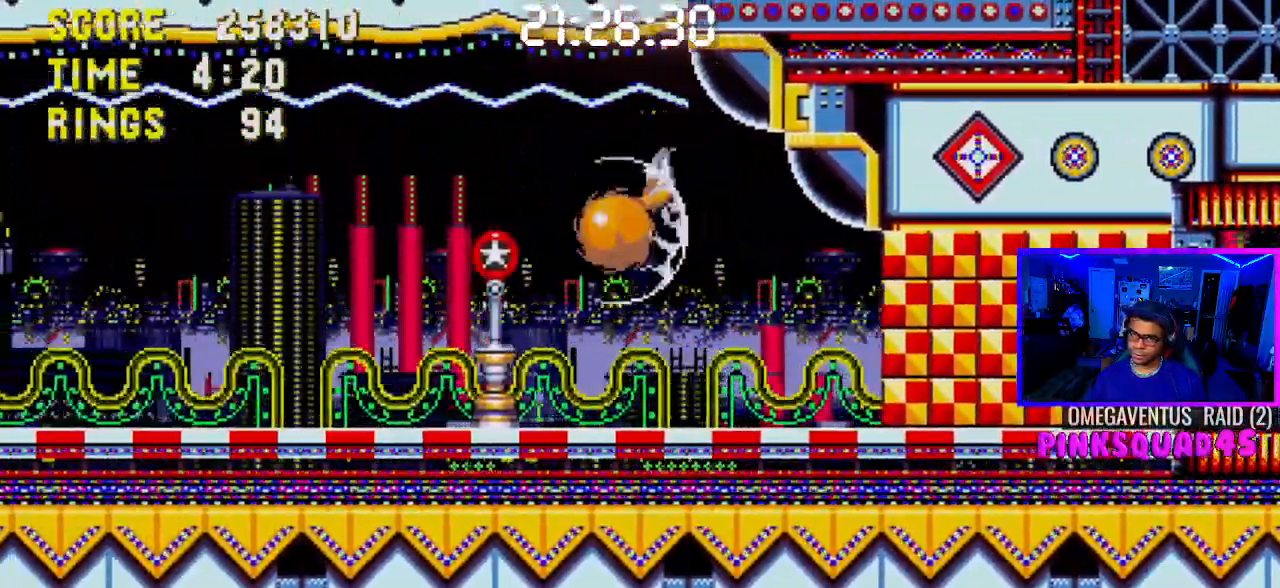
{"dt_ms": 500, "buttons": [], "left_stick": "center", "right_stick": "center", "events": [[100, "DPAD_RIGHT", "down"], [417, "DPAD_RIGHT", "up"]]}
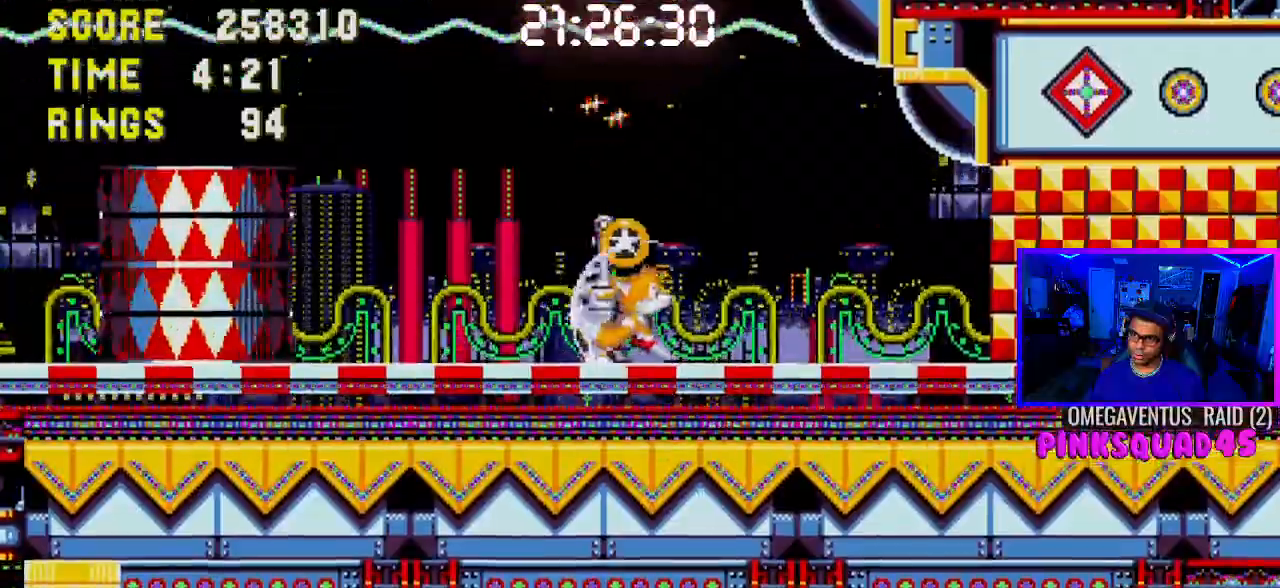
{"dt_ms": 500, "buttons": ["DPAD_DOWN"], "left_stick": "center", "right_stick": "center", "events": [[133, "DPAD_DOWN", "down"], [200, "CROSS", "down"], [283, "CROSS", "up"]]}
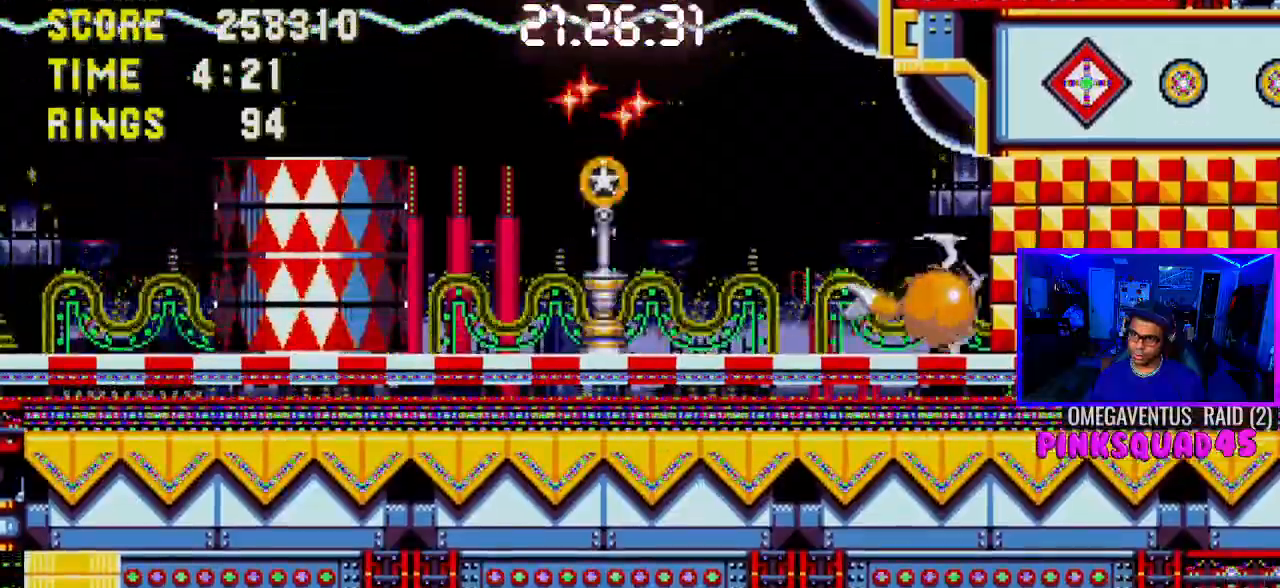
{"dt_ms": 500, "buttons": ["DPAD_DOWN"], "left_stick": "center", "right_stick": "center", "events": []}
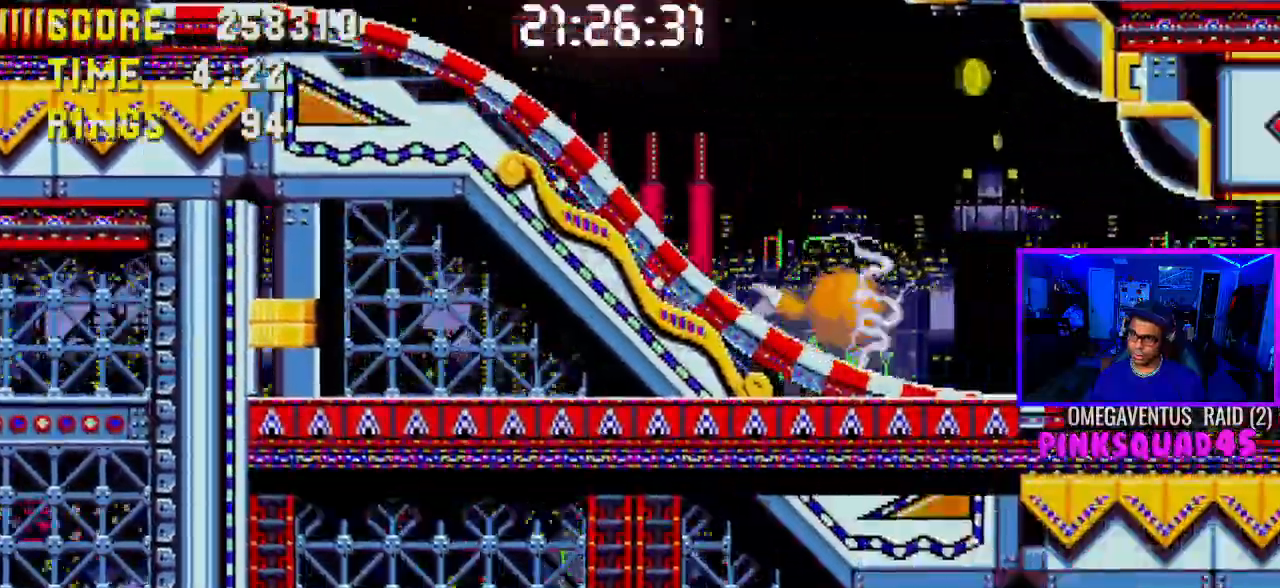
{"dt_ms": 500, "buttons": ["DPAD_DOWN"], "left_stick": "center", "right_stick": "center", "events": []}
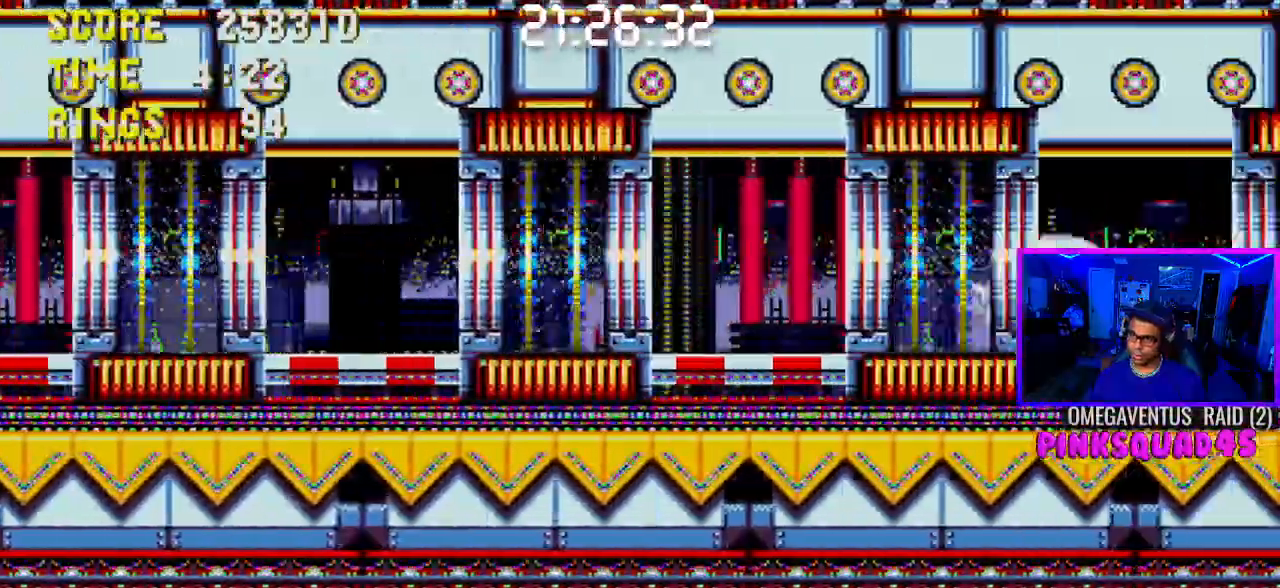
{"dt_ms": 500, "buttons": ["DPAD_DOWN"], "left_stick": "center", "right_stick": "center", "events": []}
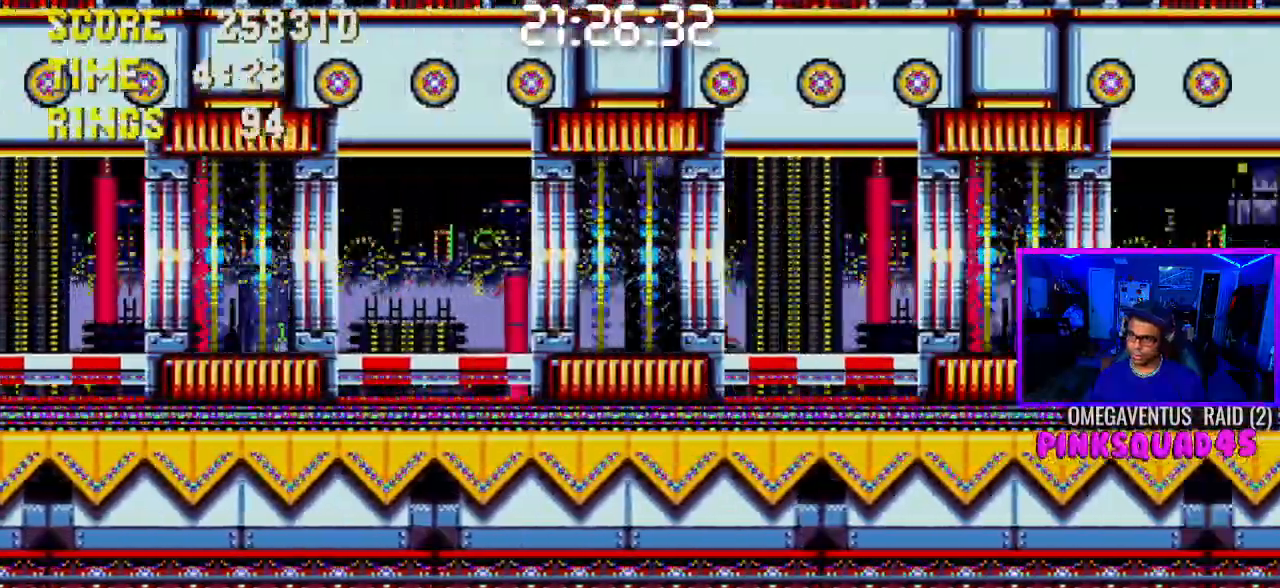
{"dt_ms": 500, "buttons": ["DPAD_DOWN"], "left_stick": "center", "right_stick": "center", "events": []}